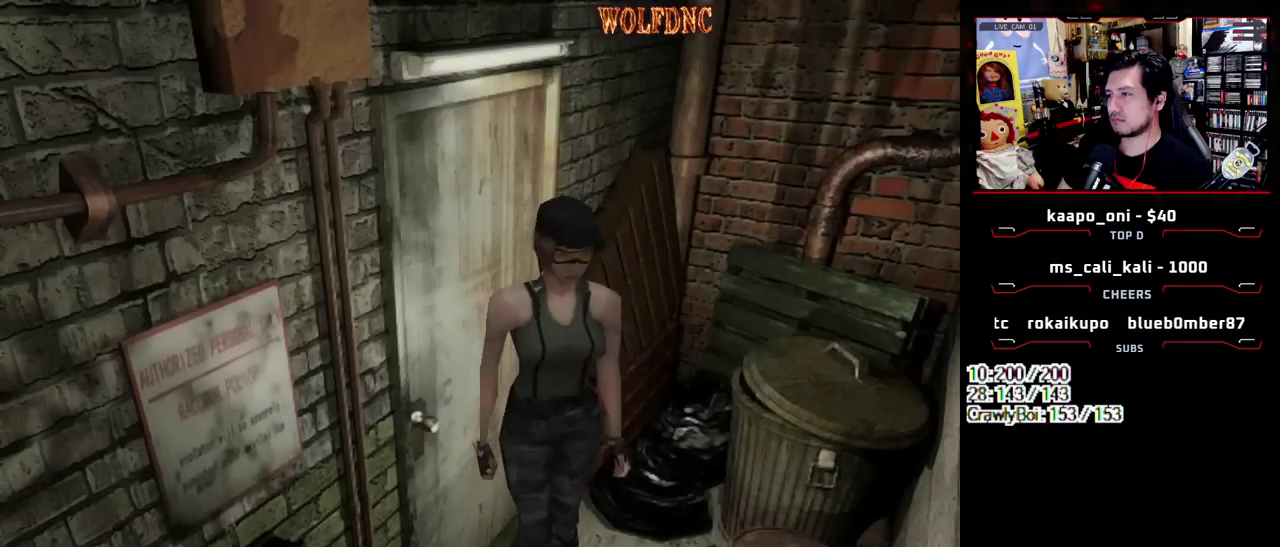
Gameplay with a controller (PlayStation layout); each line is a JSON object with the inputs held at the frame after it. "events" lists button and stick changes between this image and that frame as [ms after this image, input, new state], when the widget could be followed in between. Not read: L3 R3.
{"buttons": [], "events": [[17, "DPAD_RIGHT", "down"], [67, "SQUARE", "down"], [200, "DPAD_RIGHT", "up"], [400, "DPAD_UP", "up"], [400, "SQUARE", "up"]]}
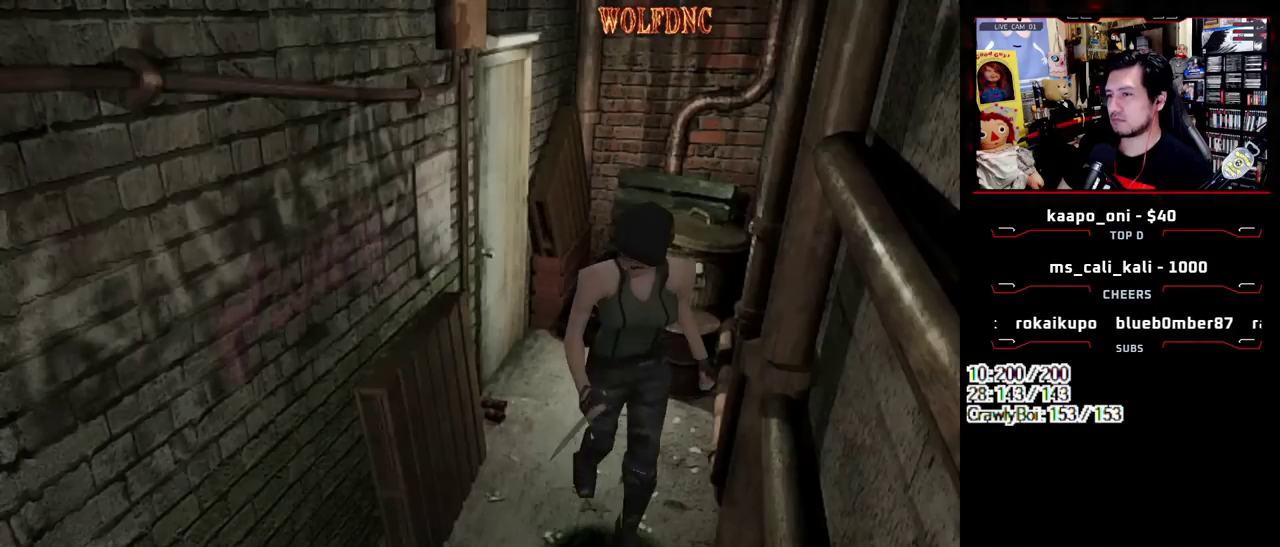
{"buttons": [], "events": [[450, "DPAD_LEFT", "down"], [500, "DPAD_LEFT", "up"]]}
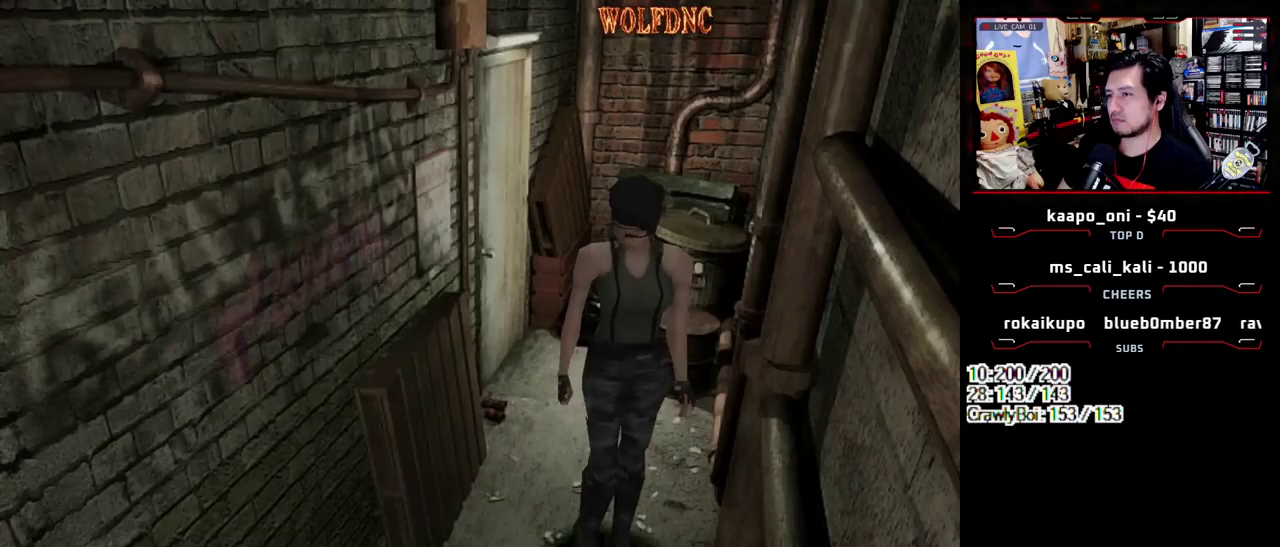
{"buttons": ["SQUARE", "DPAD_UP"], "events": [[100, "DPAD_DOWN", "down"], [183, "SQUARE", "down"], [283, "DPAD_DOWN", "up"], [283, "SQUARE", "up"], [383, "DPAD_UP", "down"], [417, "SQUARE", "down"]]}
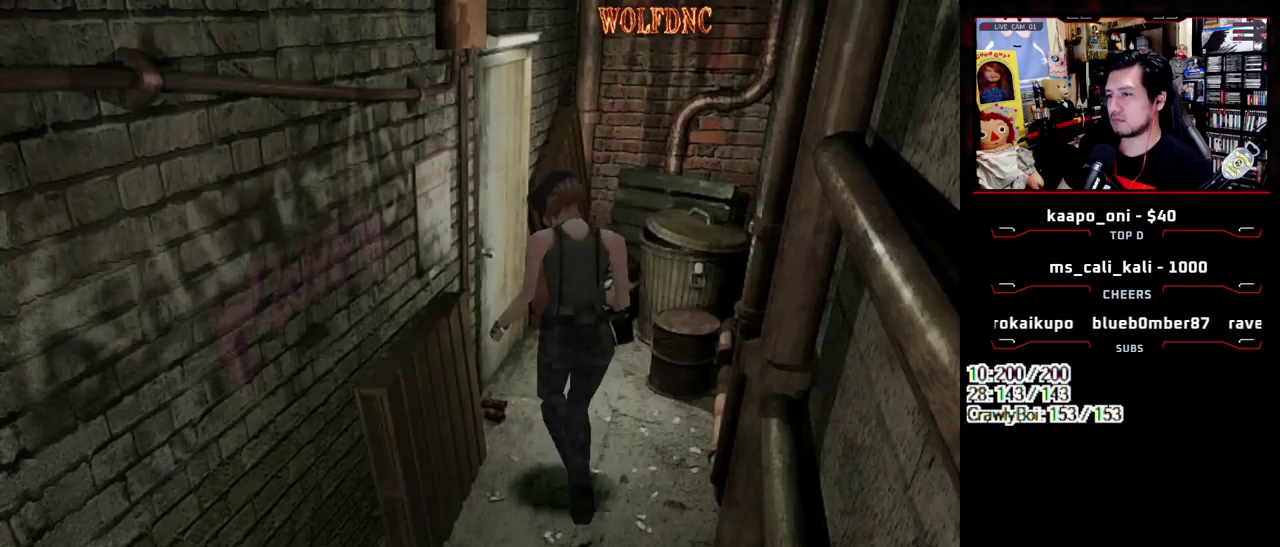
{"buttons": ["CROSS", "SQUARE", "DPAD_UP", "DPAD_LEFT"], "events": [[17, "DPAD_RIGHT", "down"], [117, "DPAD_RIGHT", "up"], [167, "CROSS", "down"], [167, "DPAD_LEFT", "down"]]}
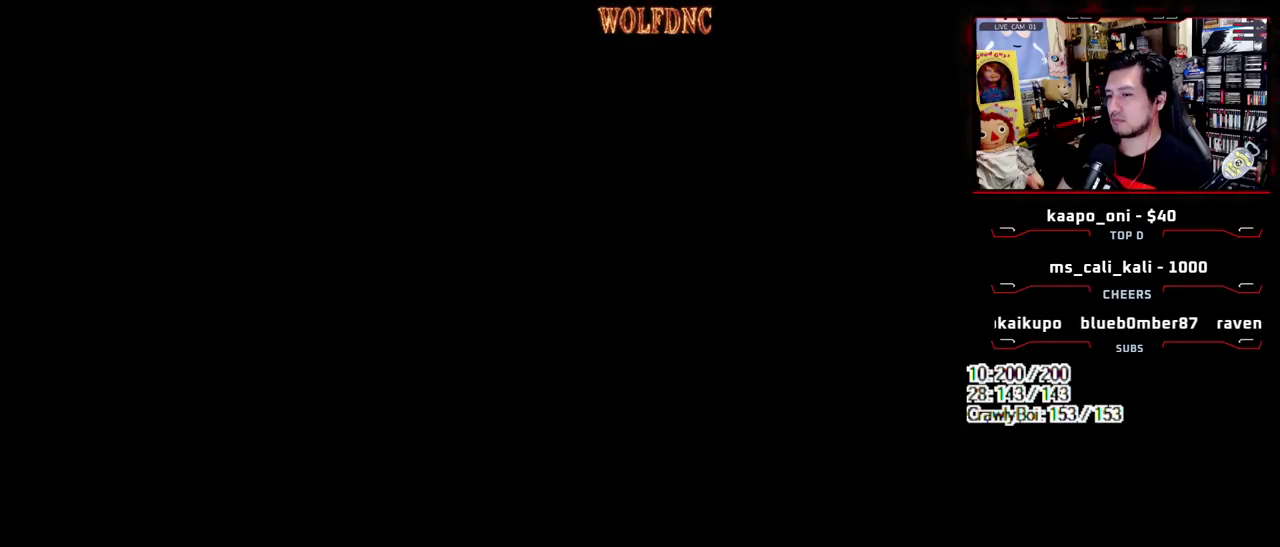
{"buttons": ["DPAD_DOWN"], "events": [[133, "CROSS", "up"], [133, "DPAD_LEFT", "up"], [133, "DPAD_UP", "up"], [133, "SQUARE", "up"], [500, "DPAD_DOWN", "down"]]}
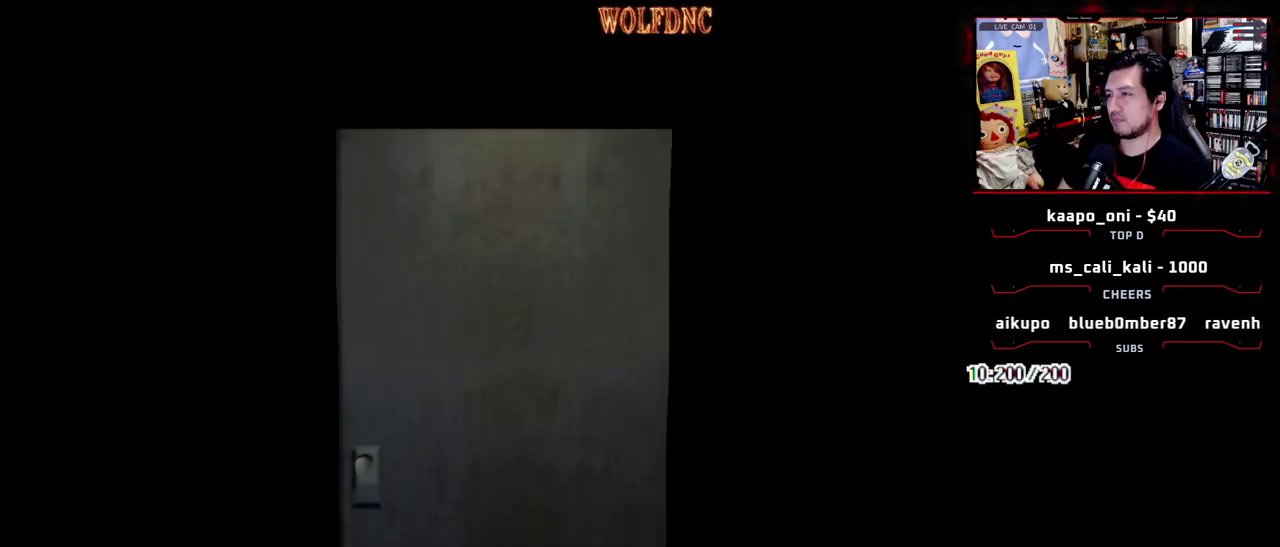
{"buttons": ["DPAD_DOWN"], "events": []}
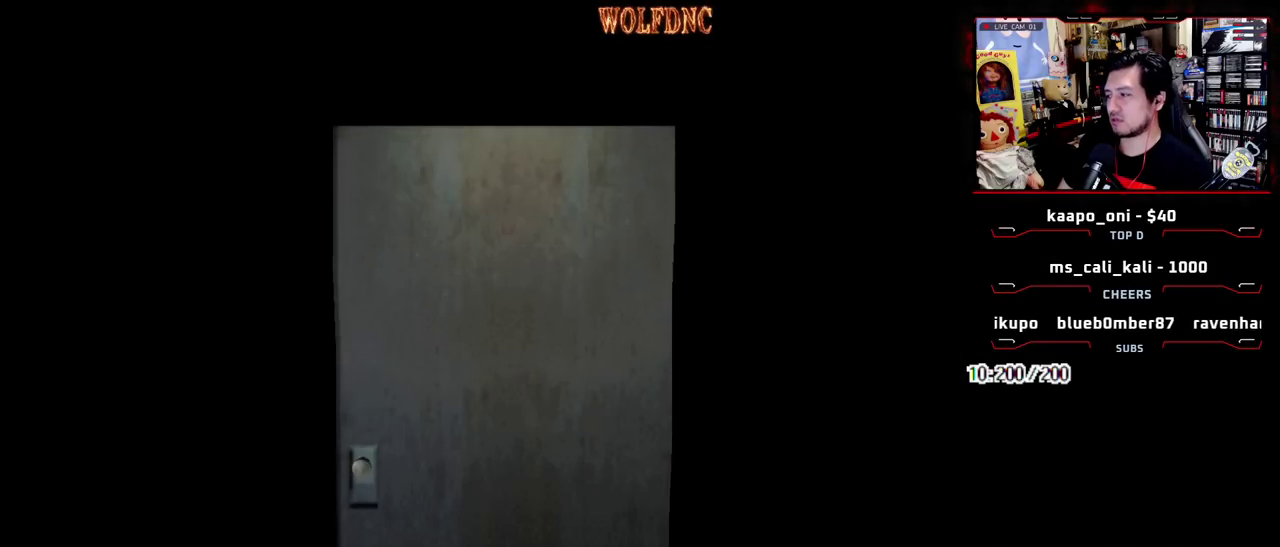
{"buttons": ["CROSS", "SQUARE", "DPAD_DOWN"], "events": [[117, "SELECT", "down"], [300, "SELECT", "up"], [350, "SQUARE", "down"], [433, "CROSS", "down"]]}
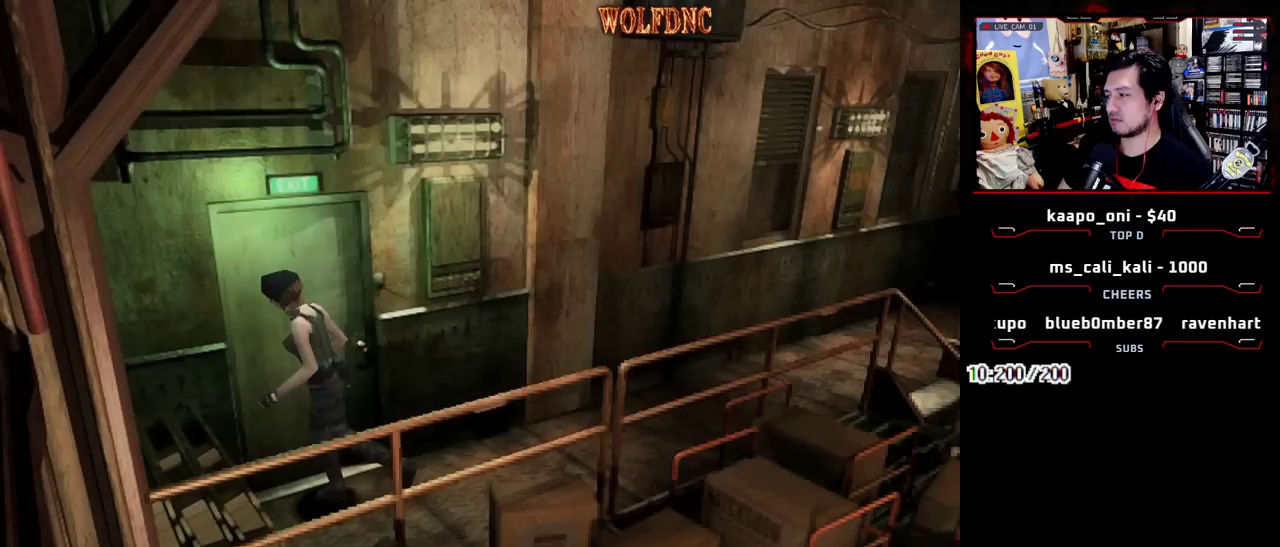
{"buttons": [], "events": [[33, "CROSS", "up"], [33, "SQUARE", "up"], [83, "CROSS", "down"], [83, "DPAD_DOWN", "up"], [167, "CROSS", "up"], [217, "CROSS", "down"], [317, "CROSS", "up"], [450, "SELECT", "down"], [500, "SELECT", "up"]]}
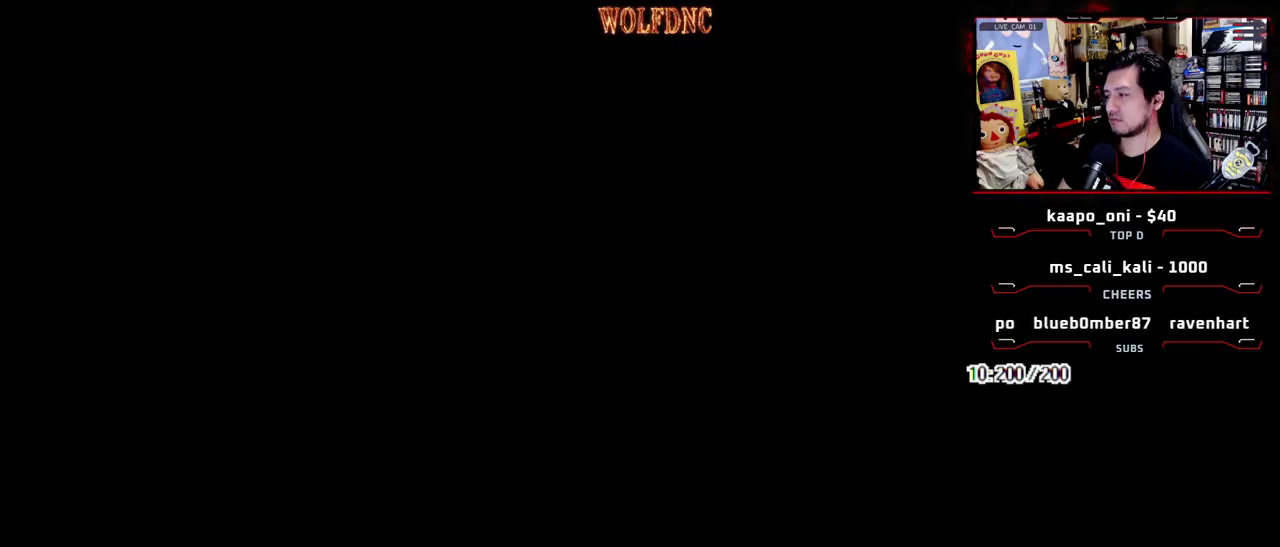
{"buttons": [], "events": []}
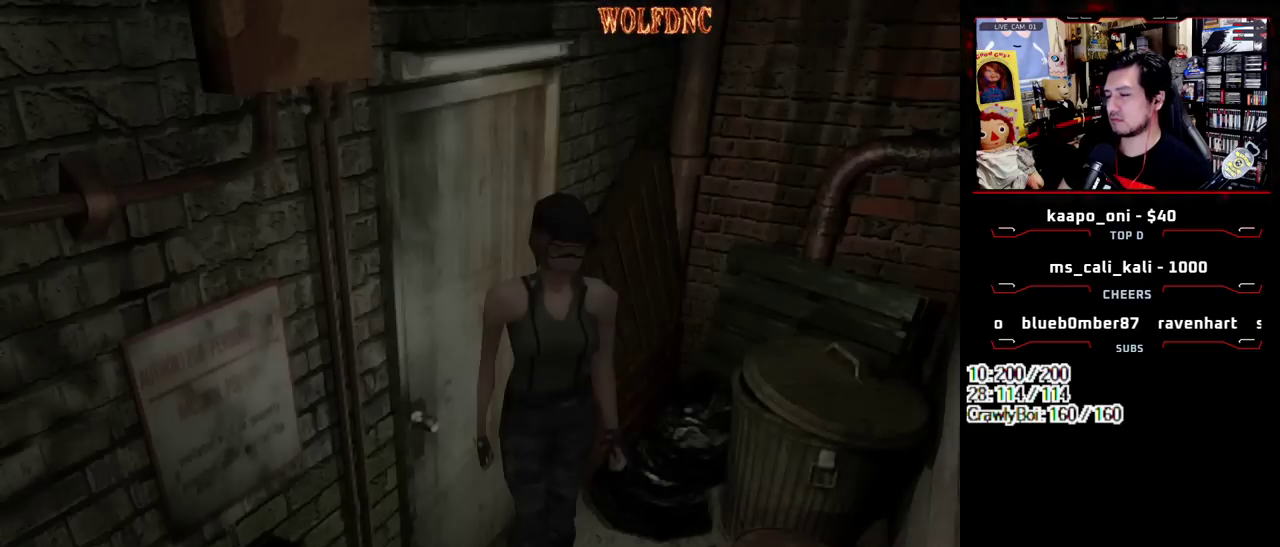
{"buttons": ["DPAD_UP"], "events": [[17, "DPAD_RIGHT", "down"], [117, "DPAD_UP", "down"], [400, "DPAD_RIGHT", "up"]]}
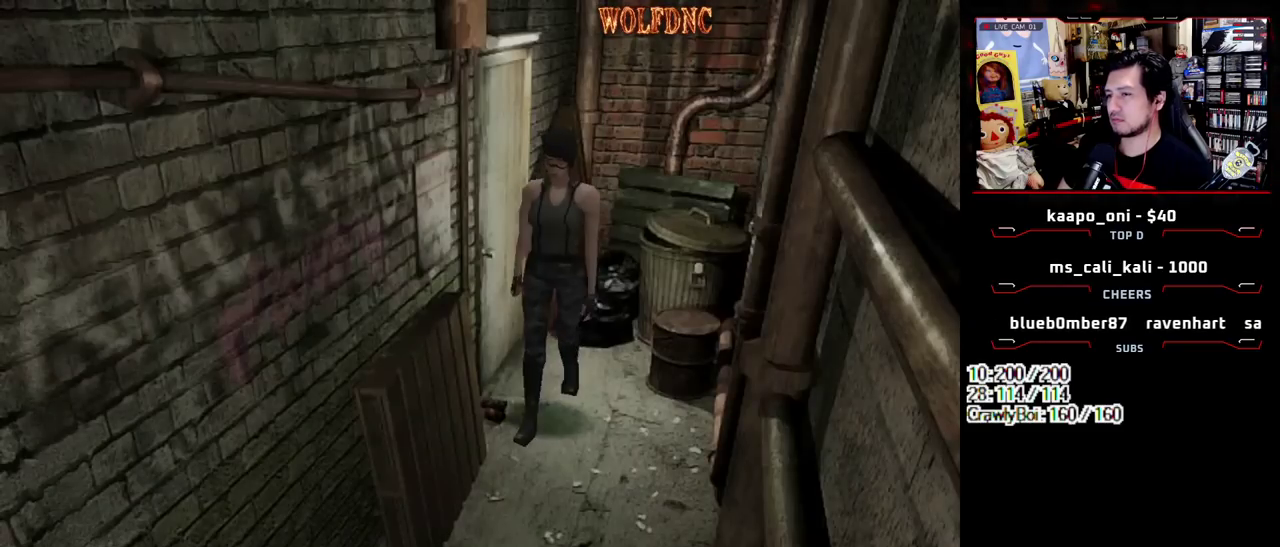
{"buttons": ["DPAD_UP", "DPAD_RIGHT"], "events": [[367, "DPAD_RIGHT", "down"]]}
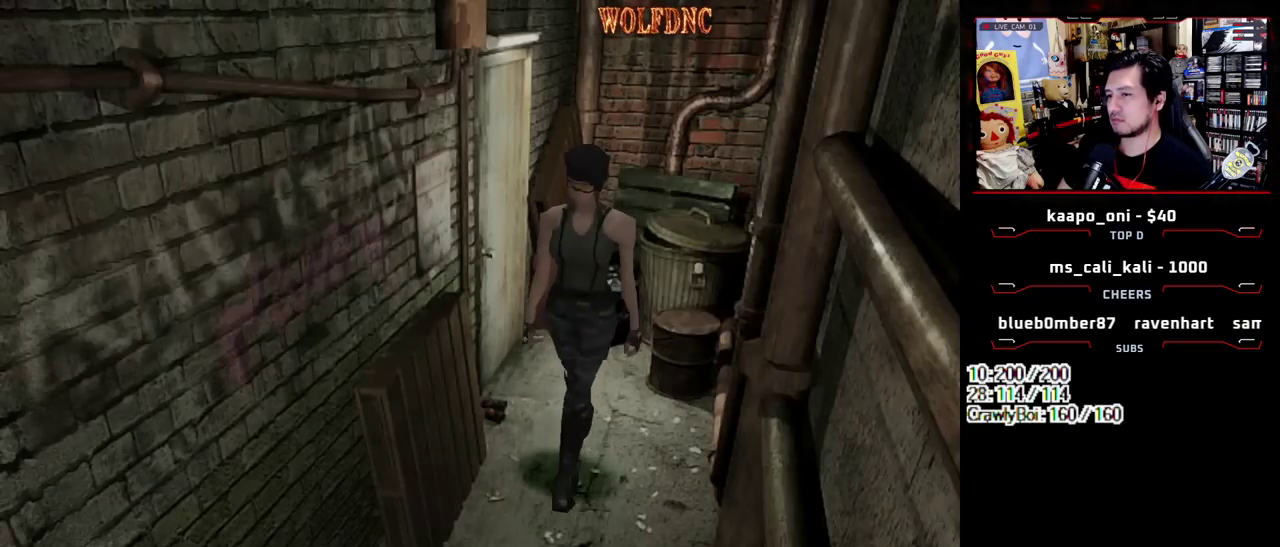
{"buttons": [], "events": [[100, "DPAD_RIGHT", "up"], [233, "DPAD_LEFT", "down"], [333, "DPAD_UP", "up"], [417, "DPAD_LEFT", "up"]]}
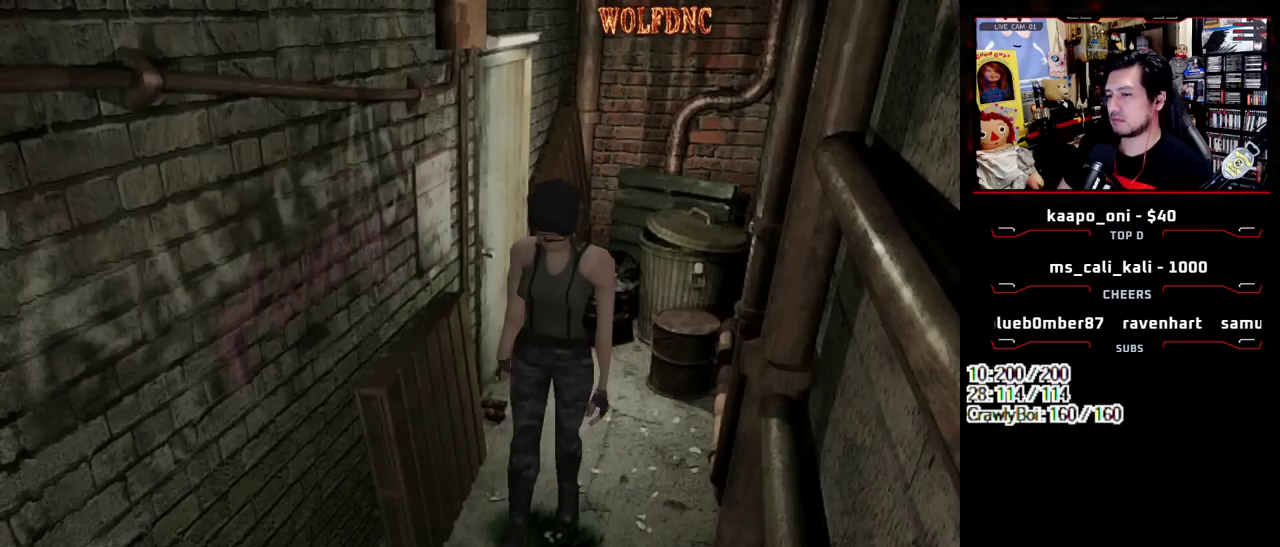
{"buttons": ["DPAD_DOWN"], "events": [[67, "DPAD_LEFT", "down"], [117, "DPAD_DOWN", "down"], [200, "DPAD_LEFT", "up"]]}
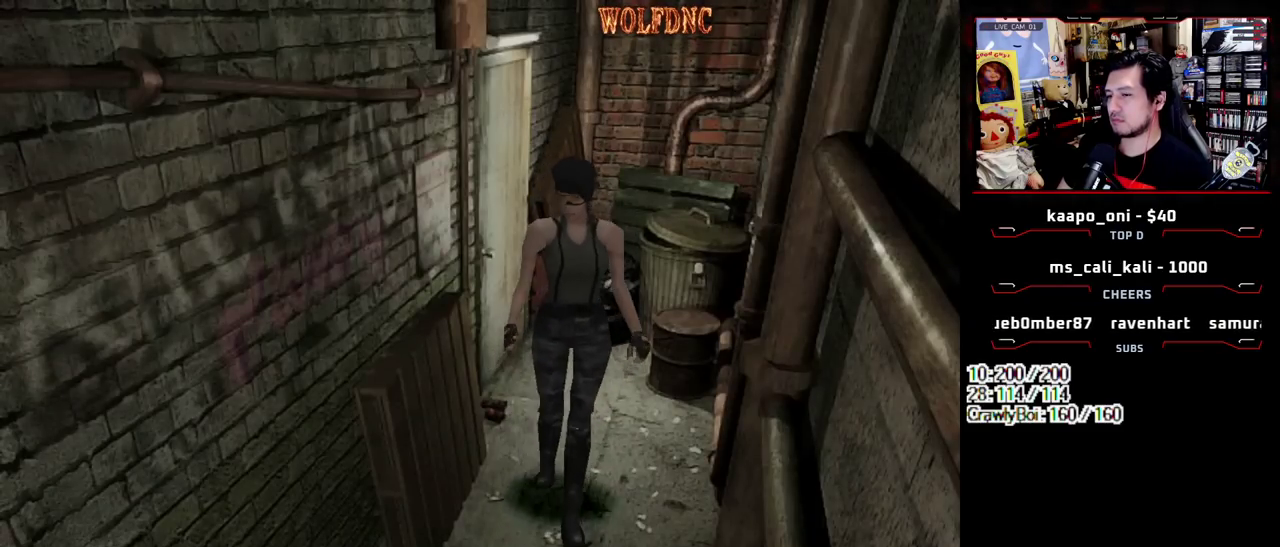
{"buttons": [], "events": [[367, "DPAD_DOWN", "up"]]}
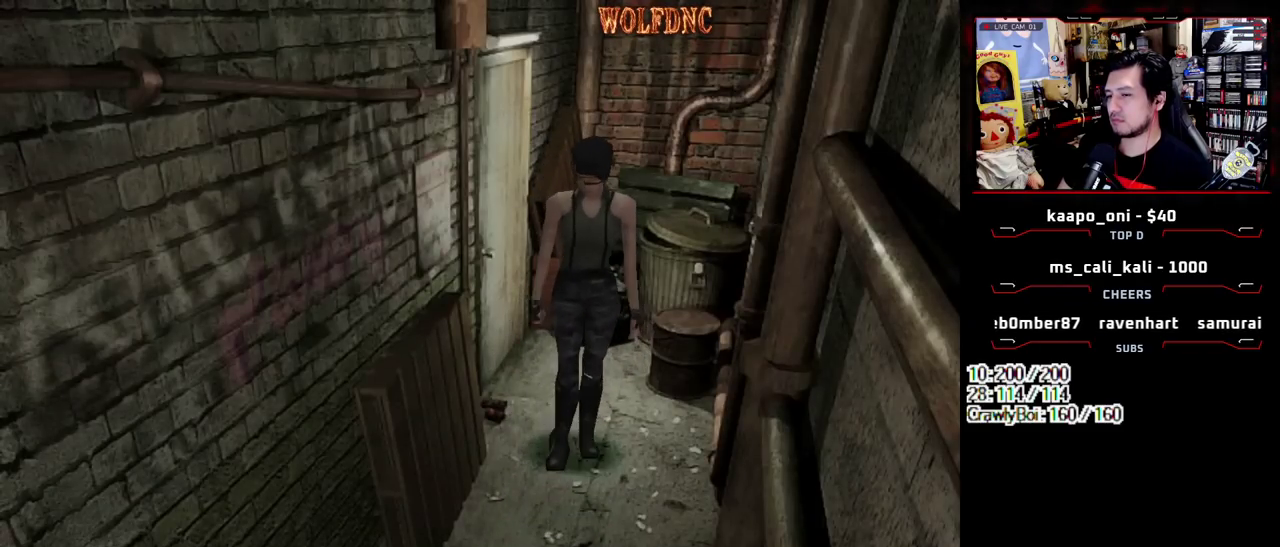
{"buttons": [], "events": []}
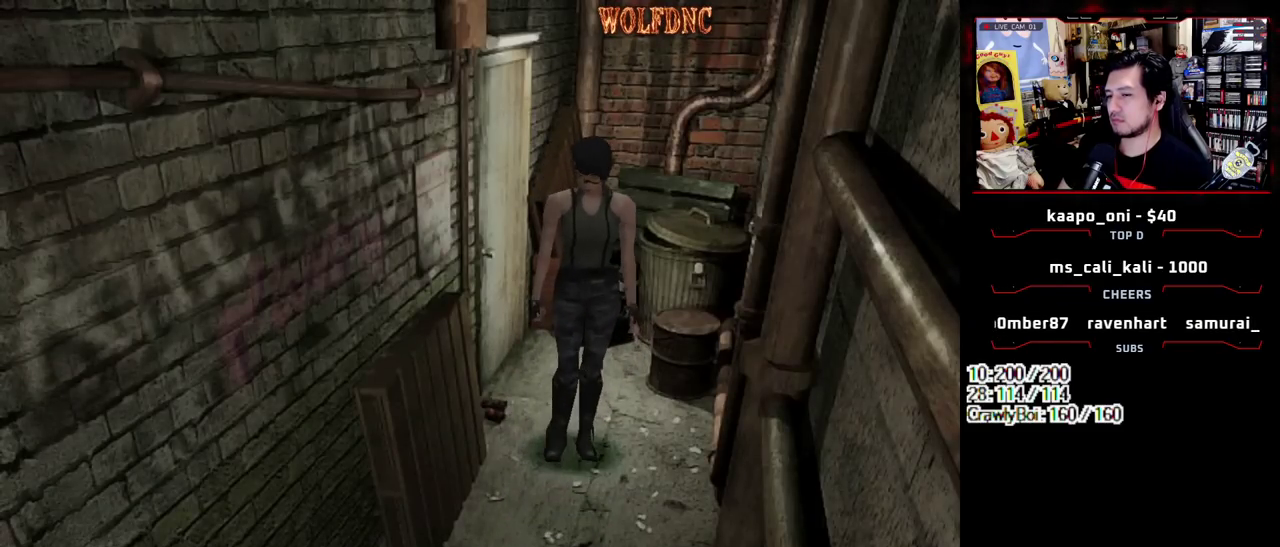
{"buttons": ["SQUARE", "DPAD_UP"], "events": [[117, "DPAD_UP", "down"], [117, "SQUARE", "down"], [200, "DPAD_LEFT", "down"], [350, "DPAD_LEFT", "up"]]}
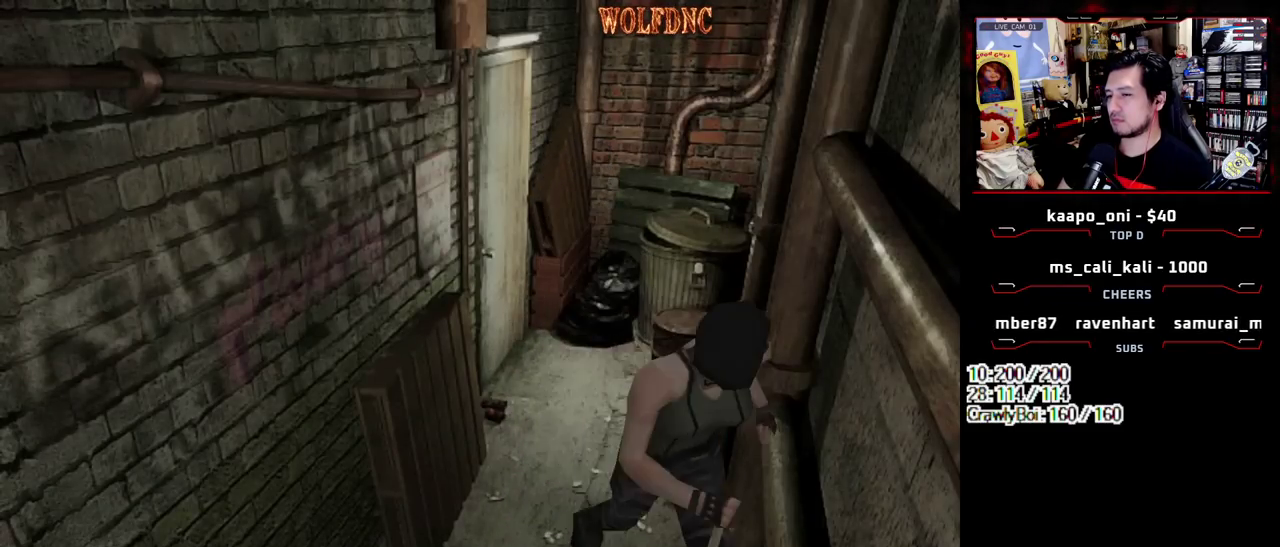
{"buttons": ["CROSS", "SQUARE", "DPAD_UP", "DPAD_RIGHT"], "events": [[167, "DPAD_RIGHT", "down"], [317, "DPAD_RIGHT", "up"], [367, "DPAD_RIGHT", "down"], [500, "CROSS", "down"]]}
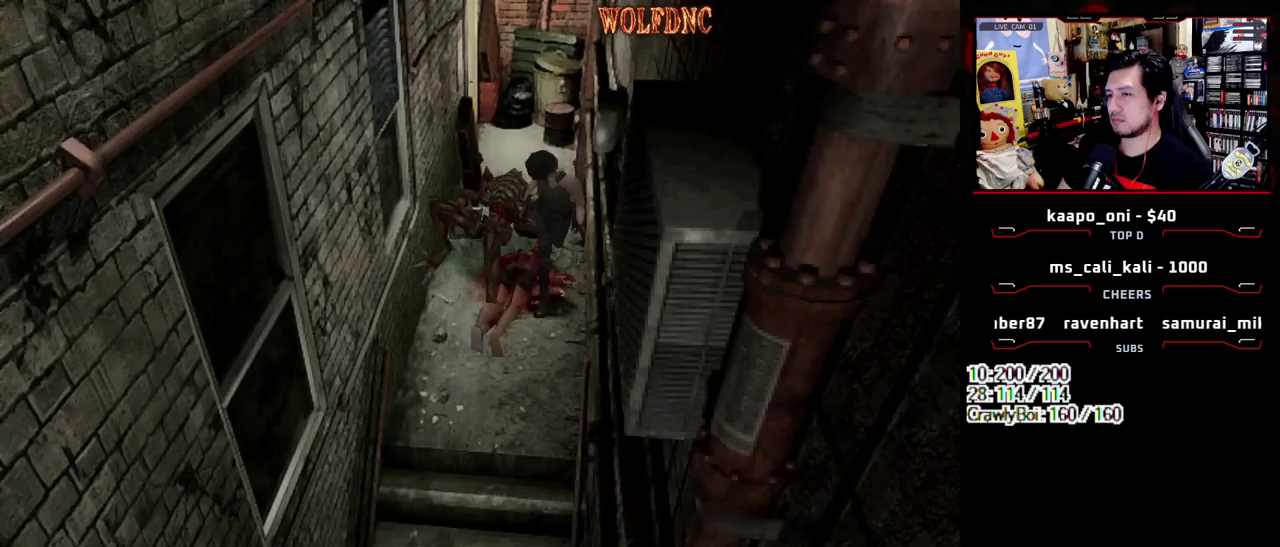
{"buttons": ["CROSS", "SQUARE", "DPAD_UP"], "events": [[100, "DPAD_RIGHT", "up"], [233, "DPAD_LEFT", "down"], [333, "CROSS", "up"], [417, "CROSS", "down"], [467, "DPAD_LEFT", "up"]]}
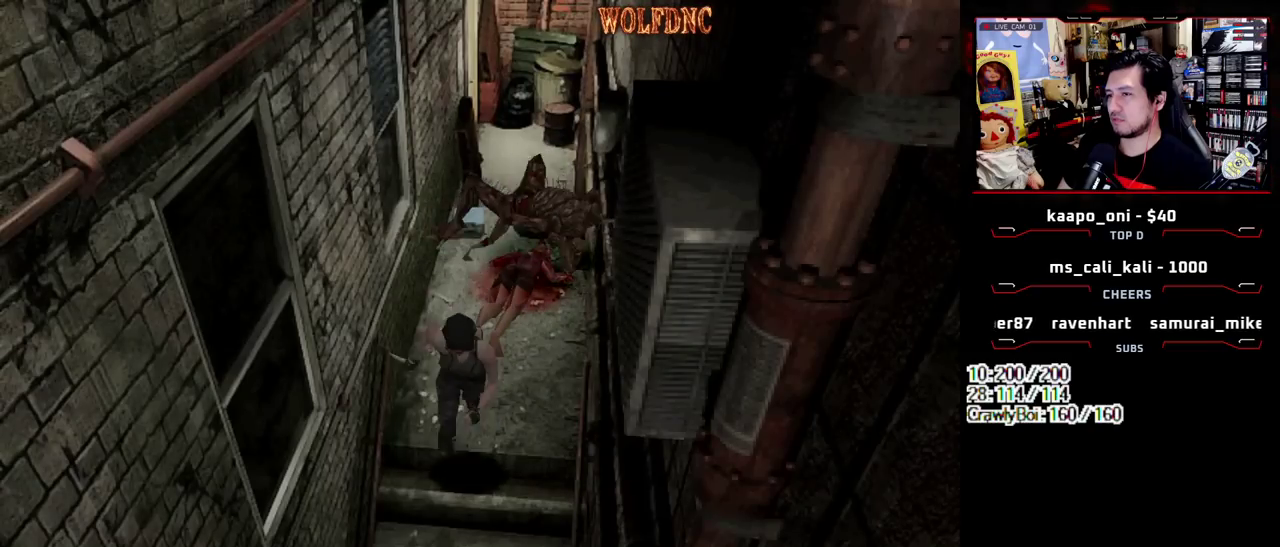
{"buttons": ["SQUARE", "DPAD_UP"], "events": [[67, "CROSS", "up"], [200, "CROSS", "down"], [300, "CROSS", "up"]]}
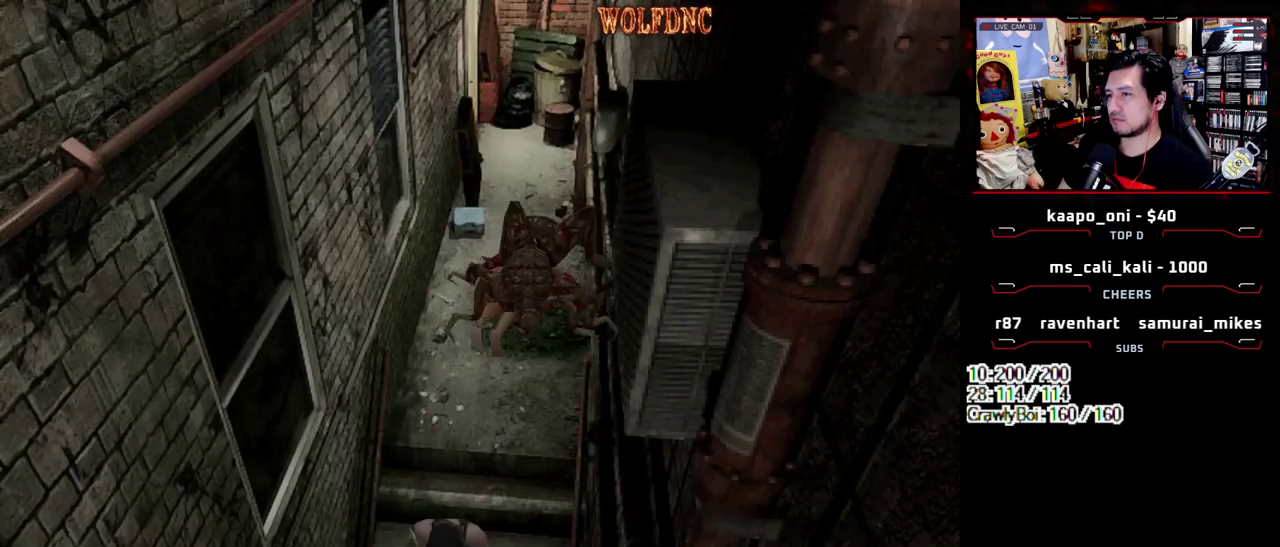
{"buttons": ["SQUARE", "DPAD_UP"], "events": []}
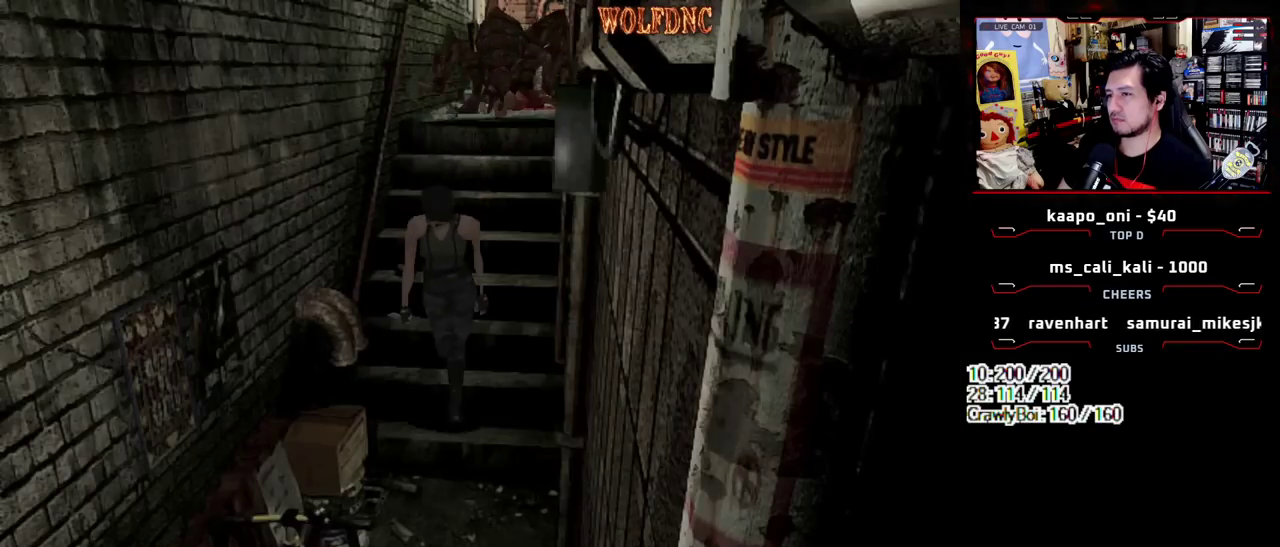
{"buttons": ["SQUARE", "DPAD_UP"], "events": []}
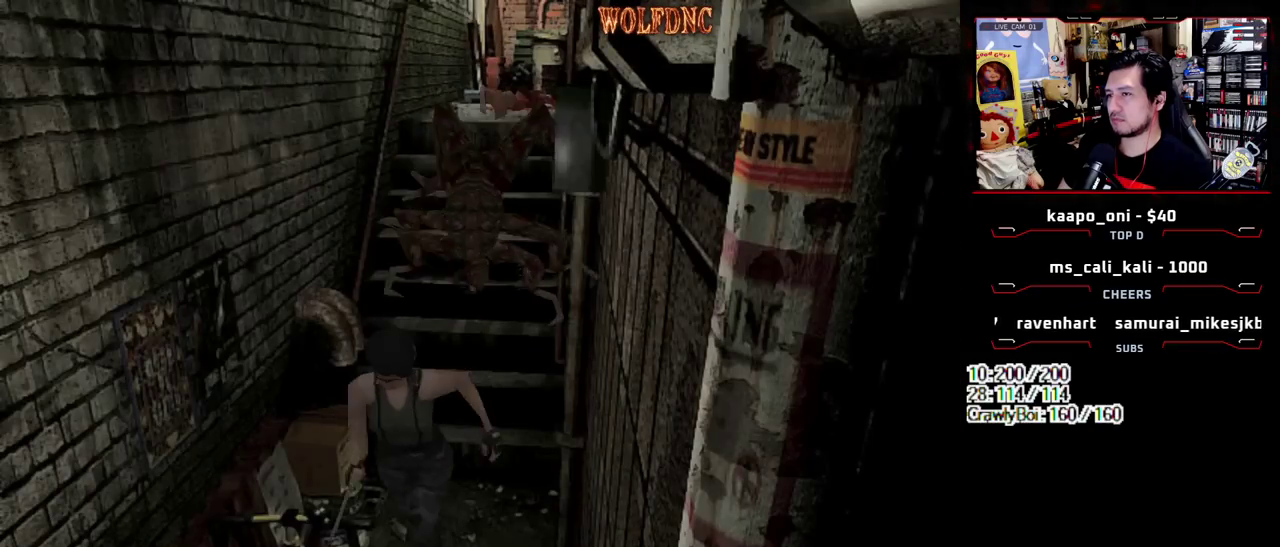
{"buttons": ["SQUARE", "DPAD_UP"], "events": []}
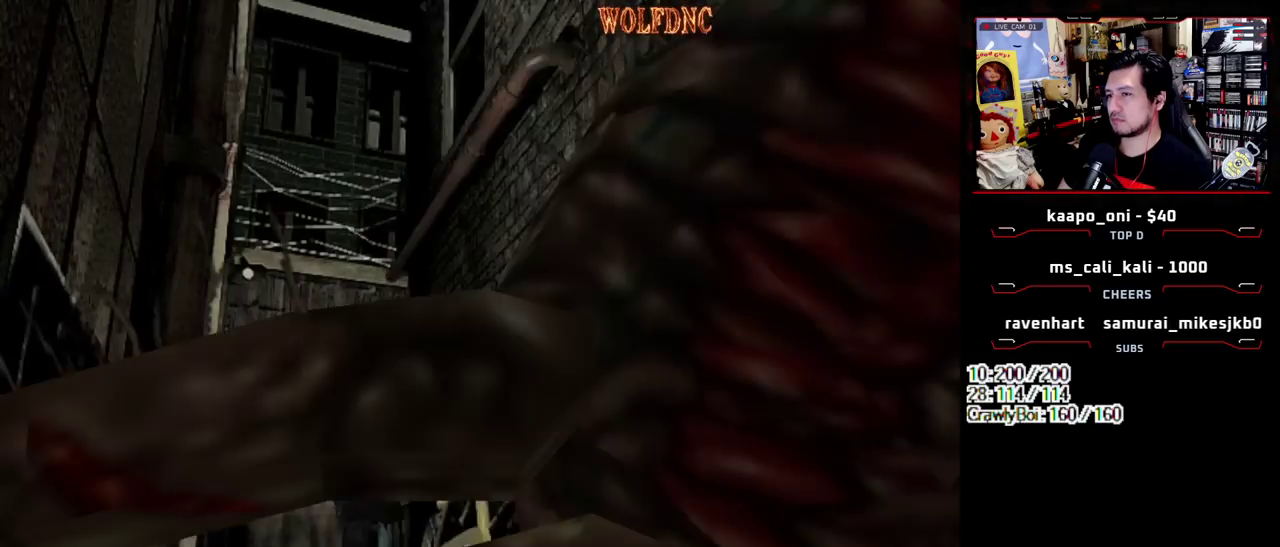
{"buttons": ["CROSS", "SQUARE", "DPAD_UP"], "events": [[167, "CROSS", "down"]]}
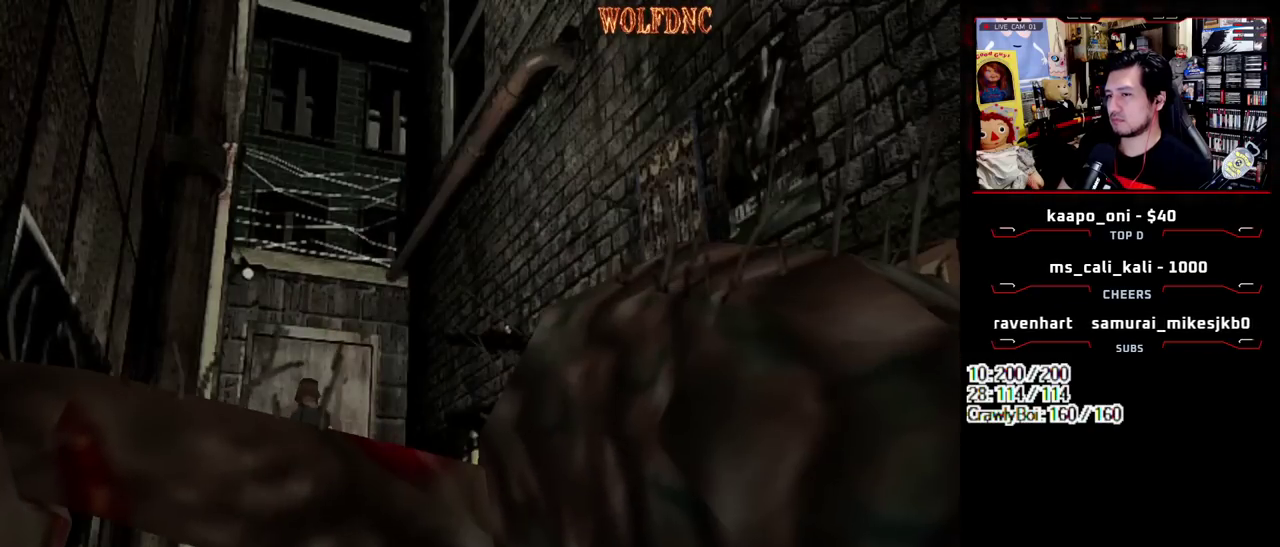
{"buttons": [], "events": [[383, "CROSS", "up"], [383, "SQUARE", "up"], [417, "DPAD_UP", "up"]]}